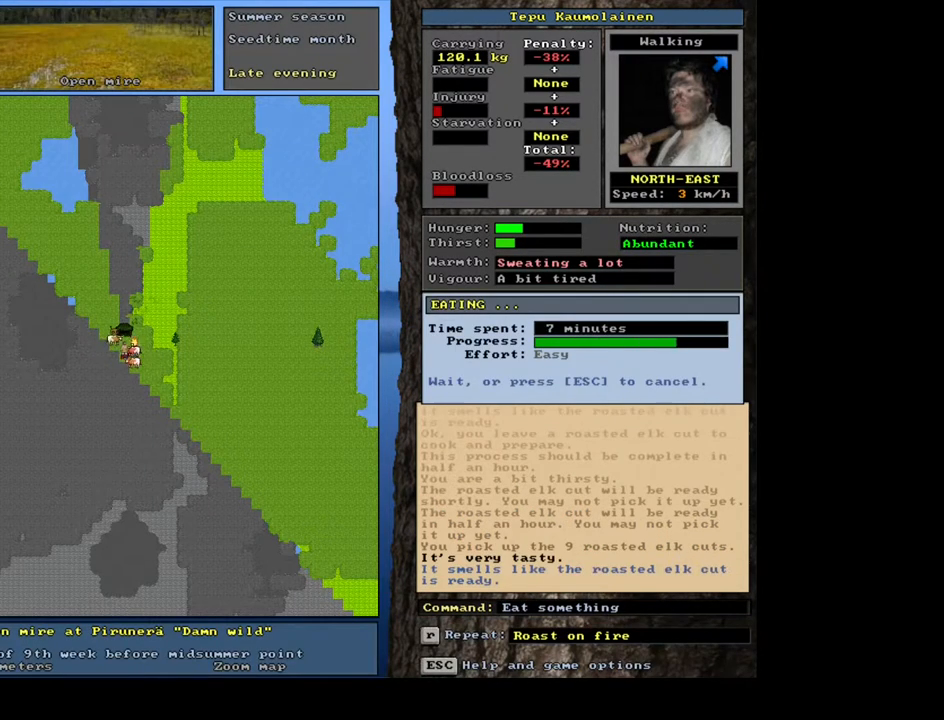
Gameplay with keyboard and mouse; each line is a JSON object with the keys and mouse buttons held at the frame after it. "events" lists presses ("down") and releases ("up") of ".", "/", "0", "1", "2", "3", "4", "5", "6", "7", "8", "9", "a", "alt_l", "alt_r", "b", "backslash", "backspace", "c", "caps_lock", "comma", "ctrl_l", "d", "down", "e", "equals", "escape", "f", "f1", "f10", "f11", "f12", "f2", "f3", "f4", "f5", "f6", "f7", "f8", "f9", "g", "h", "i", "j", "k", "l", "lbracket", "left", "m", "minus", "n", "num0", "num1", "num2", "num3", "num4", "num5", "num6", "num7", "num8", "num9", "o", "p", "q", "quote", "r", "rbracket", "return", "right", "s", "semicolon", "shift_l", "shift_r", "space", "super", "t", "tab", "tilde", "u", "up", "v", "w", "x", "y", "z", "mouse_left", "mouse_wheel", "mouse_right", "mouse_mb4" and "mouse_mb5" between this image and that frame as [ms after this image, input, new state], when the widget could be followed in between. "mouse_left", "mouse_wheel", "mouse_right", "mouse_mb4", "mouse_mb5" = the "left", "wheel", "right", "mb4", "mb5" buttons of the "mouse" list. No other keys are recorded. "wheel" means that the mouse wheel is clicked or scrolled. Mouse movement is not recorded. Not read: ctrl_r.
{"keys": [], "mouse": [], "events": []}
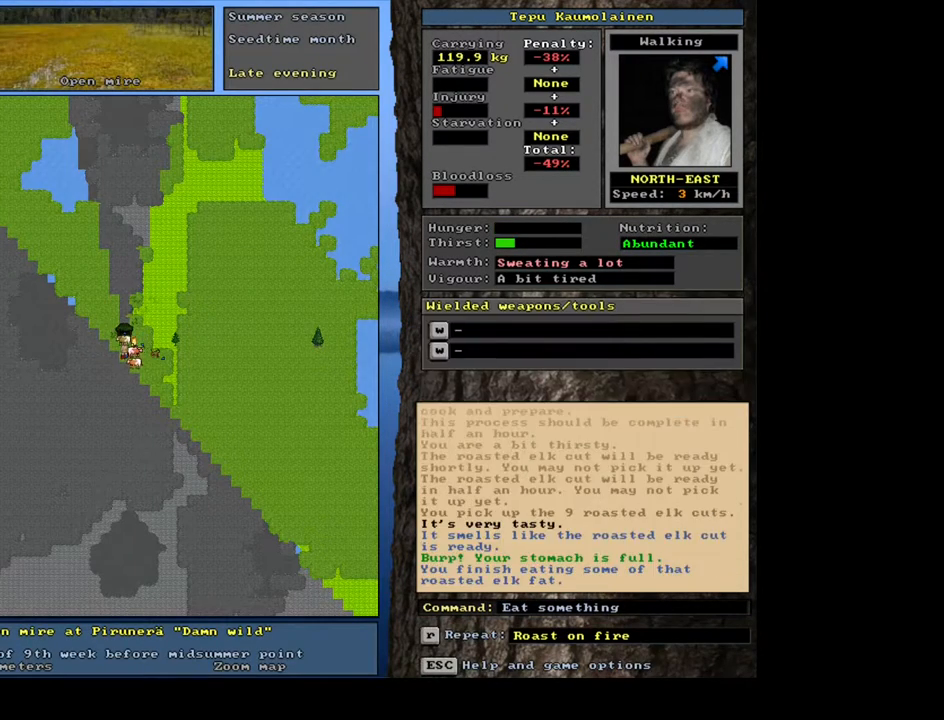
{"keys": [], "mouse": [], "events": []}
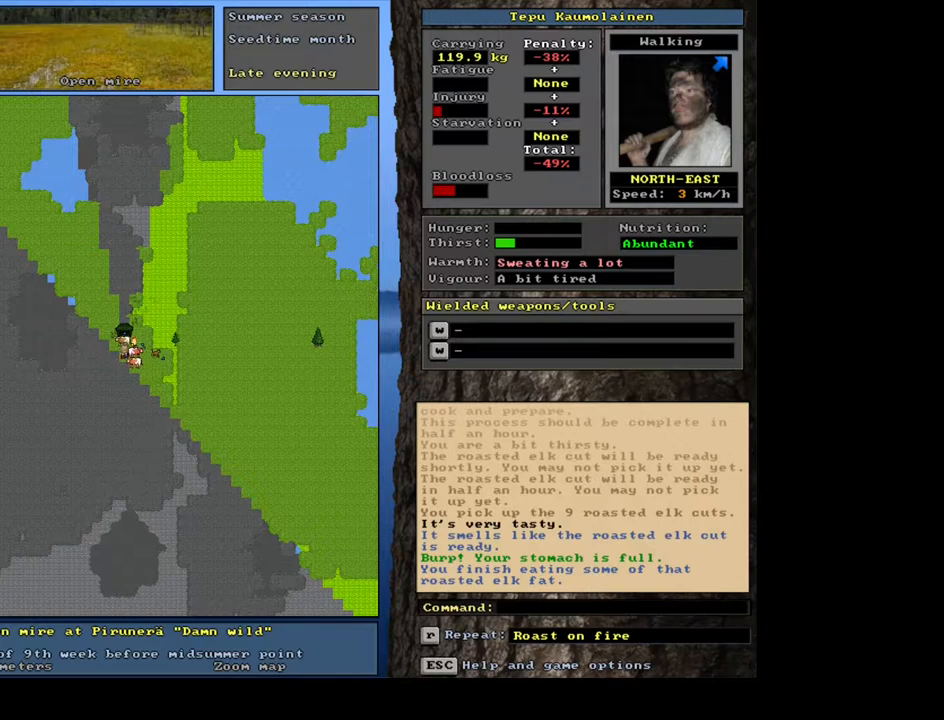
{"keys": [], "mouse": [], "events": [[183, "q", "down"], [267, "q", "up"]]}
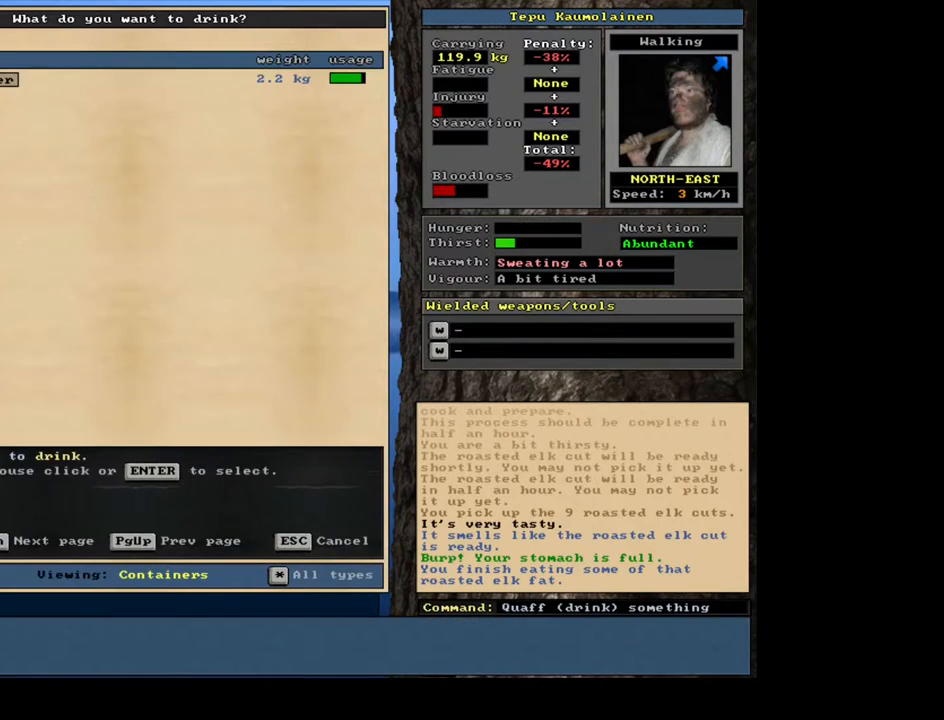
{"keys": [], "mouse": [], "events": [[167, "return", "down"], [250, "return", "up"]]}
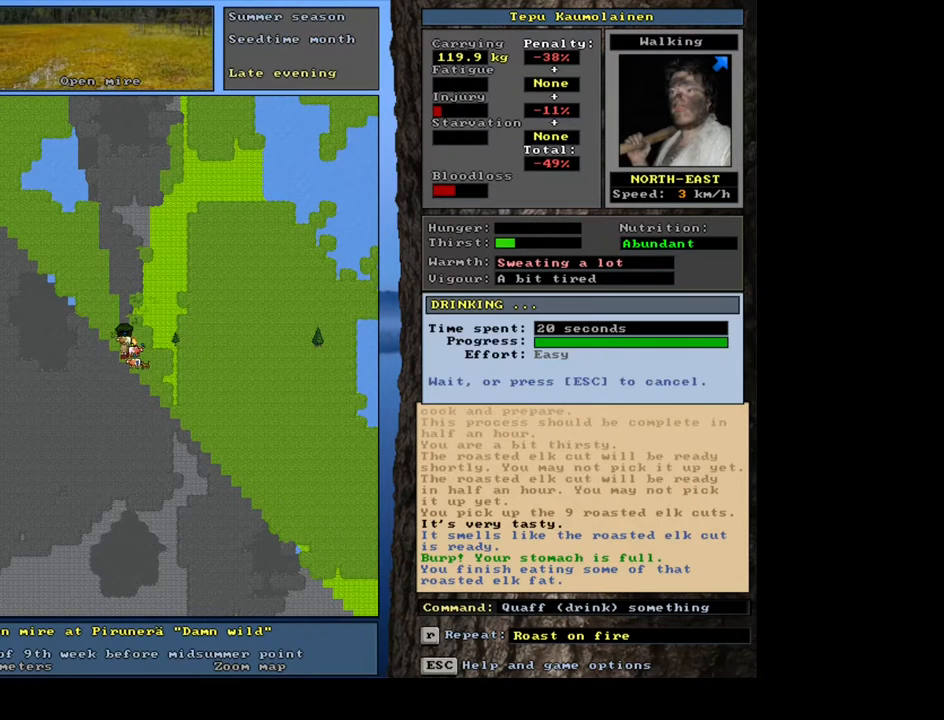
{"keys": [], "mouse": [], "events": []}
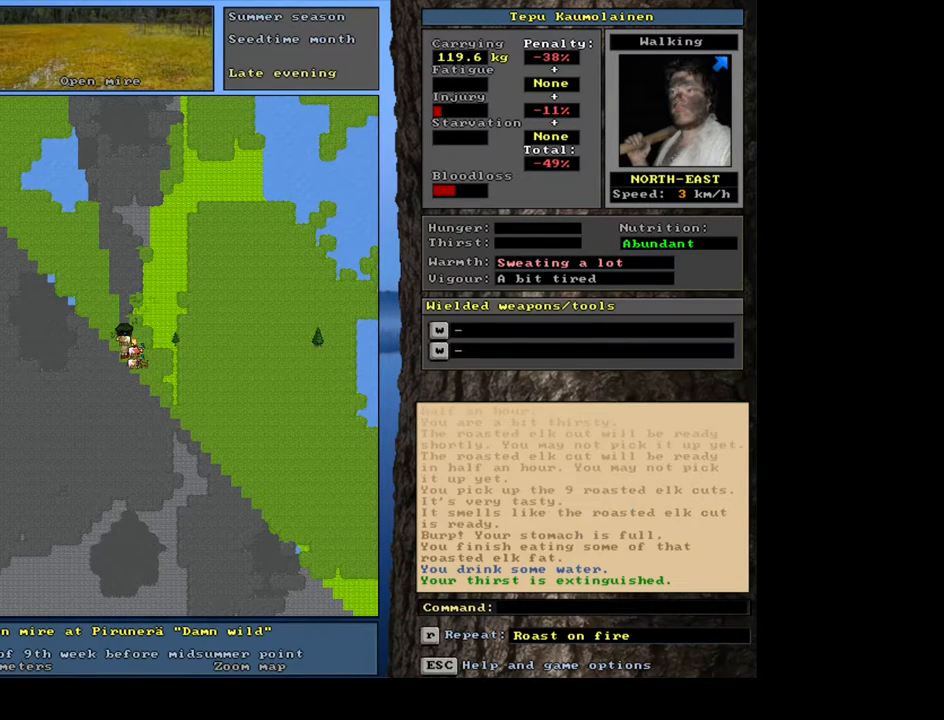
{"keys": [], "mouse": [], "events": [[200, "num6", "down"], [350, "num6", "up"]]}
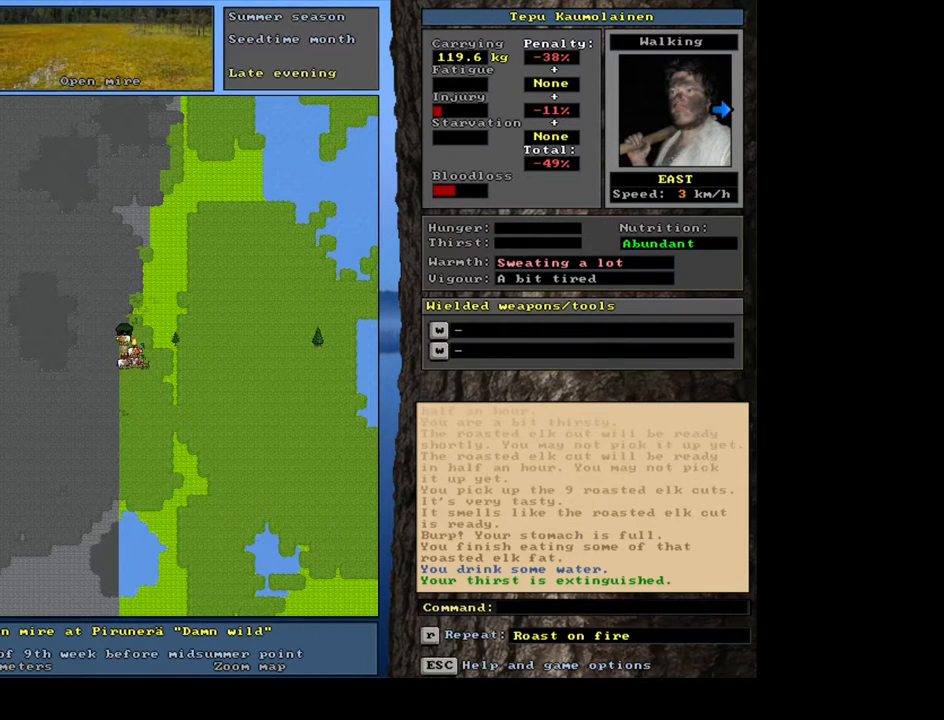
{"keys": [], "mouse": [], "events": []}
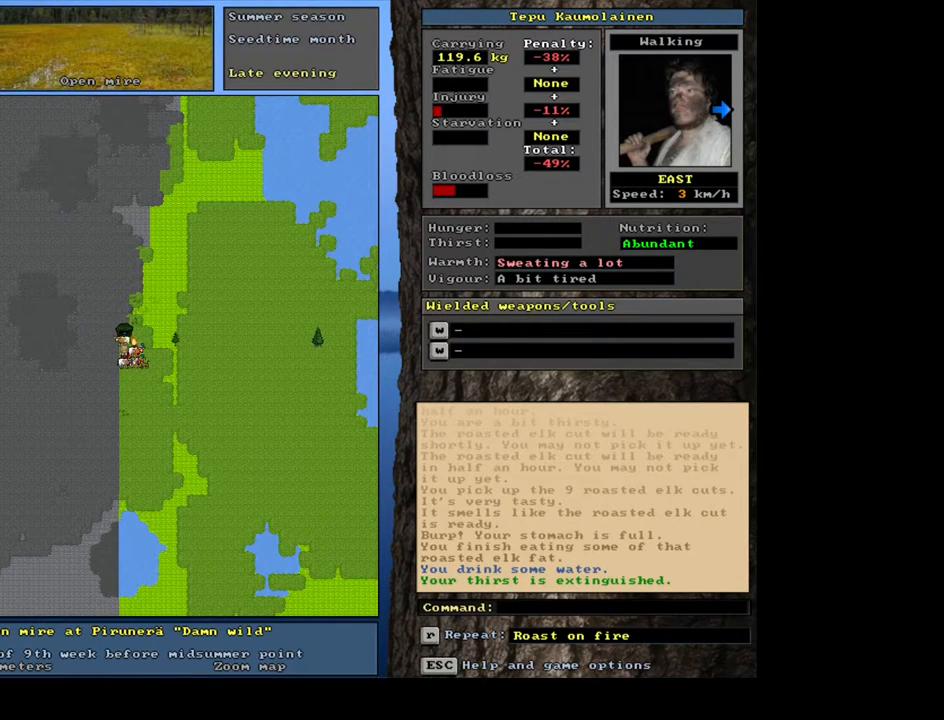
{"keys": ["num3"], "mouse": [], "events": [[467, "num3", "down"]]}
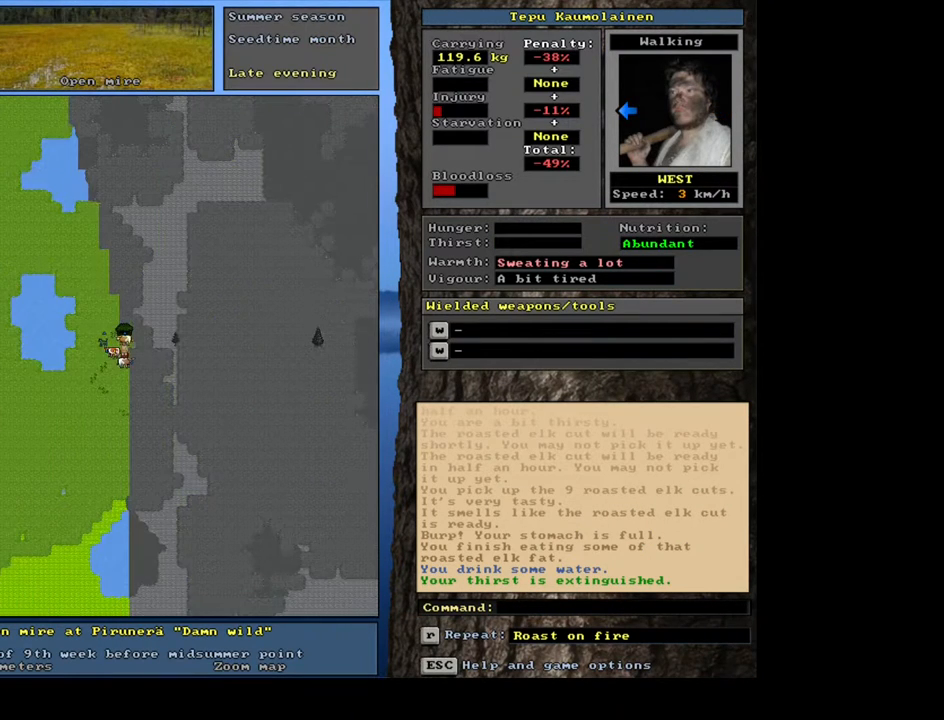
{"keys": ["ctrl_l"], "mouse": [], "events": [[67, "num3", "up"], [150, "ctrl_l", "down"], [233, "num7", "down"], [317, "num7", "up"], [383, "num7", "down"], [467, "num7", "up"]]}
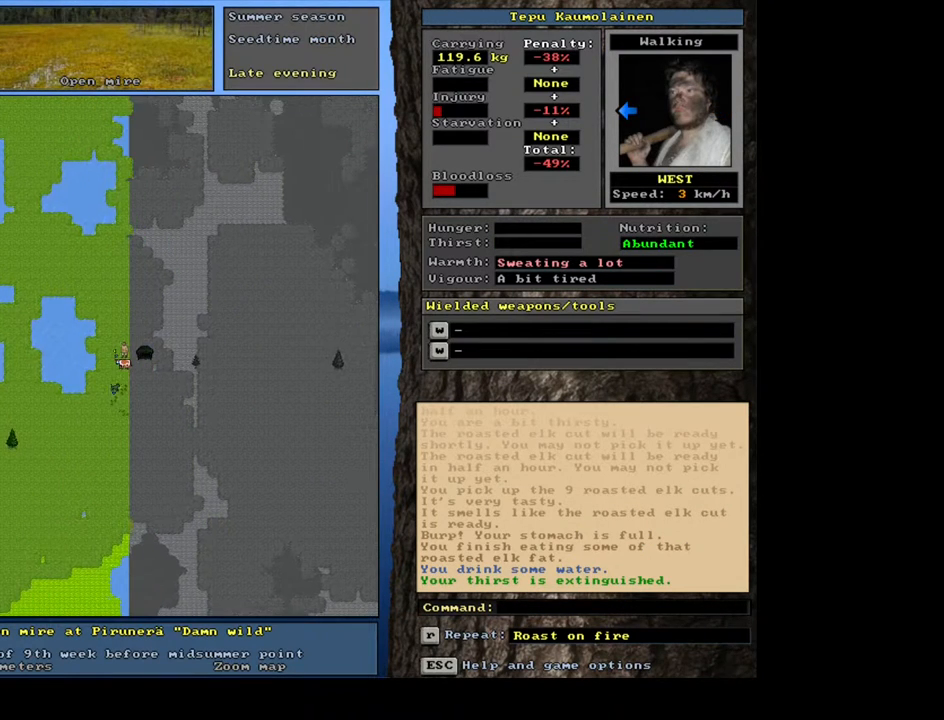
{"keys": ["ctrl_l"], "mouse": [], "events": [[83, "num4", "down"], [167, "num4", "up"], [233, "num4", "down"], [333, "num4", "up"]]}
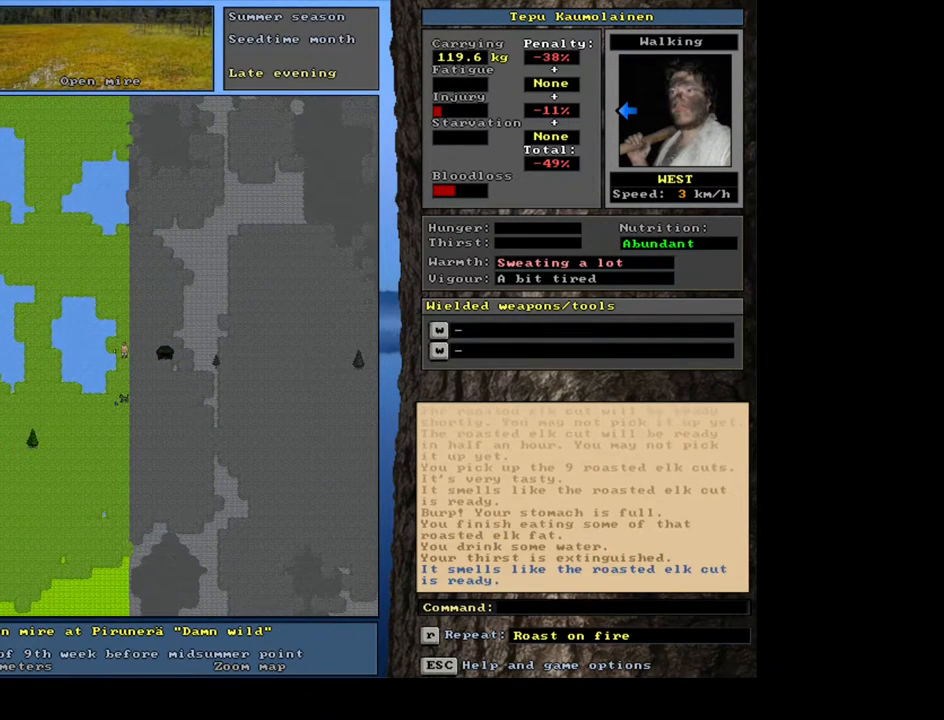
{"keys": [], "mouse": [], "events": [[300, "ctrl_l", "up"]]}
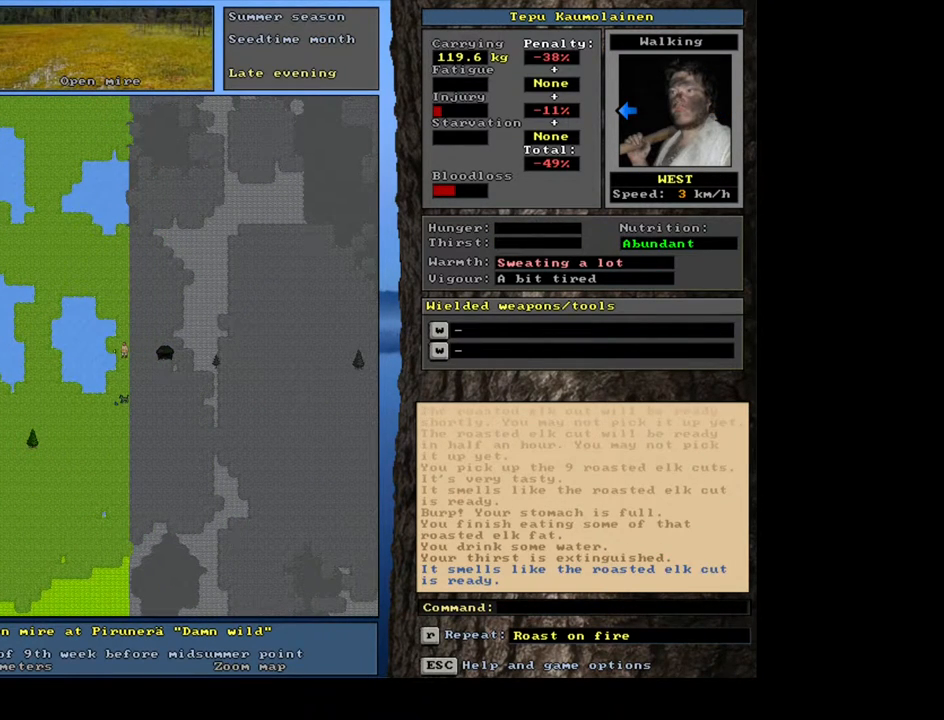
{"keys": ["a"], "mouse": [], "events": [[433, "a", "down"]]}
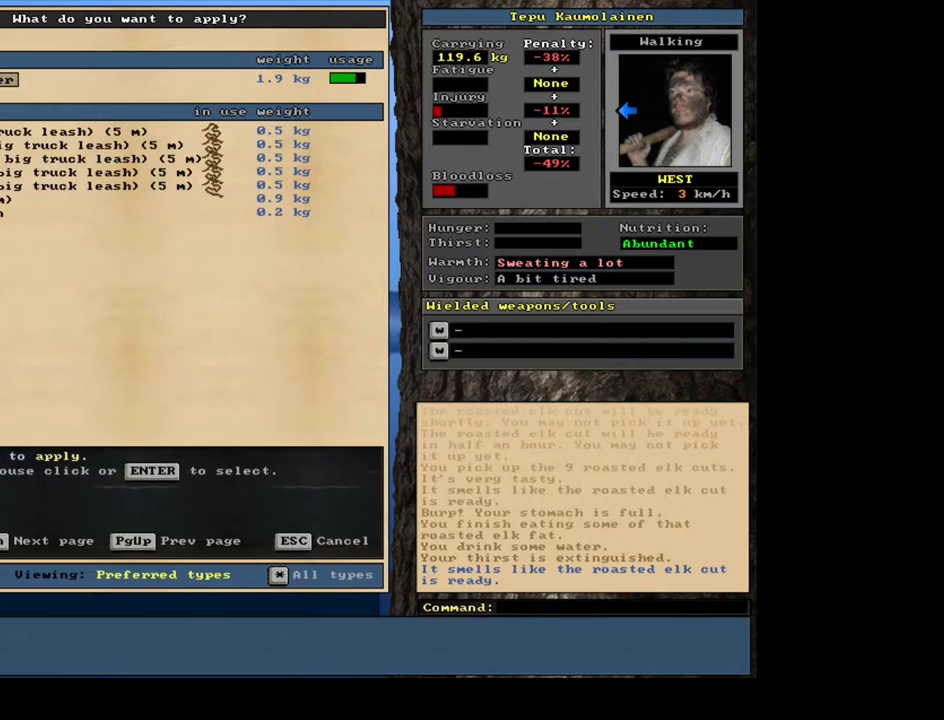
{"keys": [], "mouse": [], "events": [[67, "a", "up"]]}
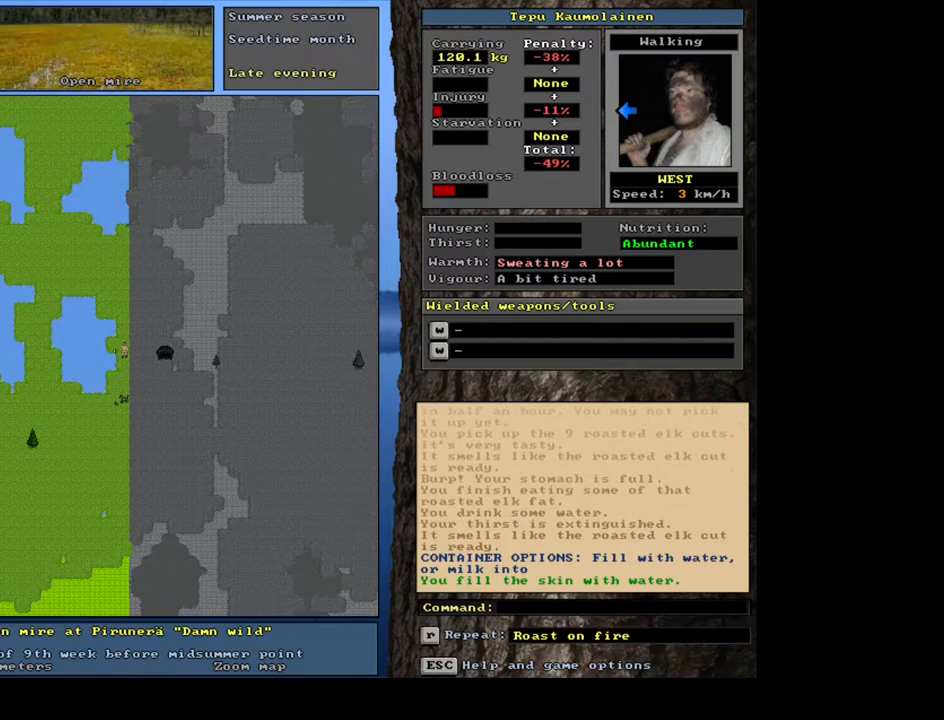
{"keys": [], "mouse": [], "events": []}
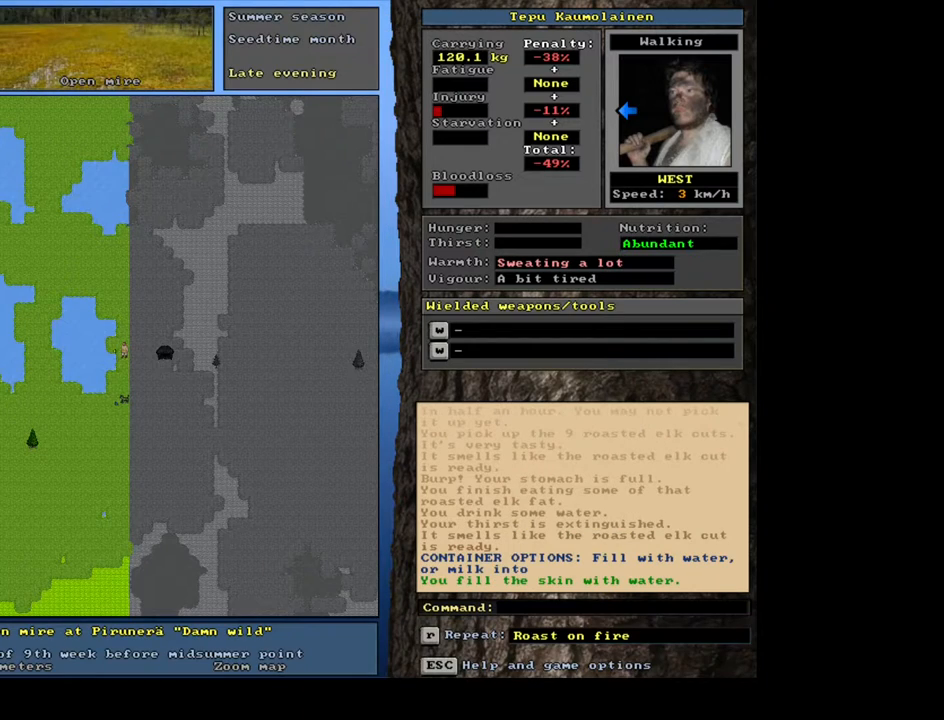
{"keys": [], "mouse": [], "events": []}
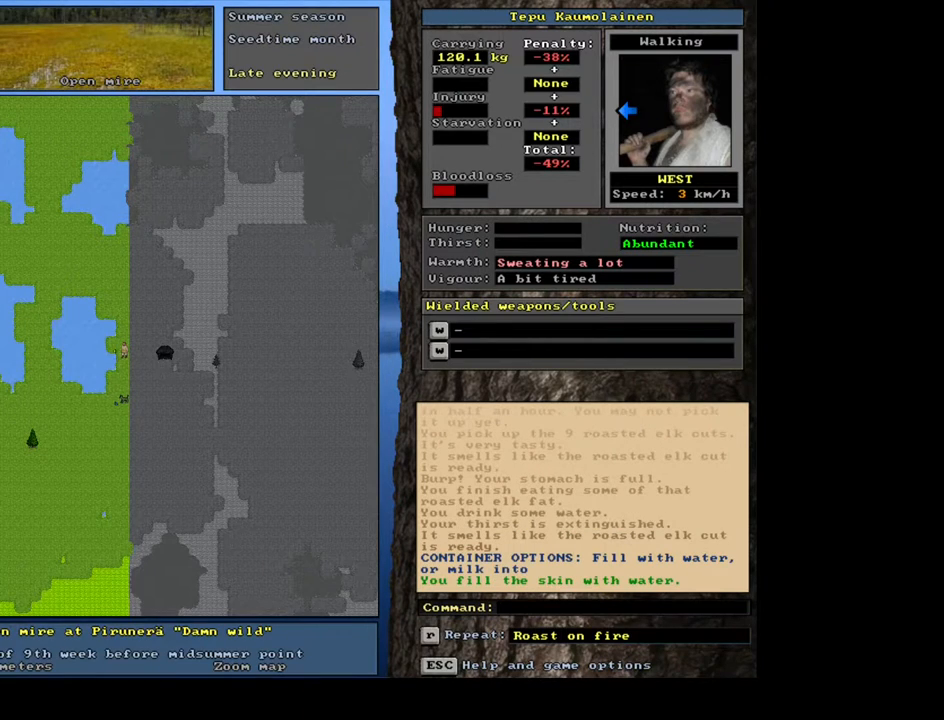
{"keys": ["ctrl_l"], "mouse": [], "events": [[17, "num3", "down"], [117, "num3", "up"], [183, "ctrl_l", "down"], [300, "num3", "down"], [367, "num3", "up"]]}
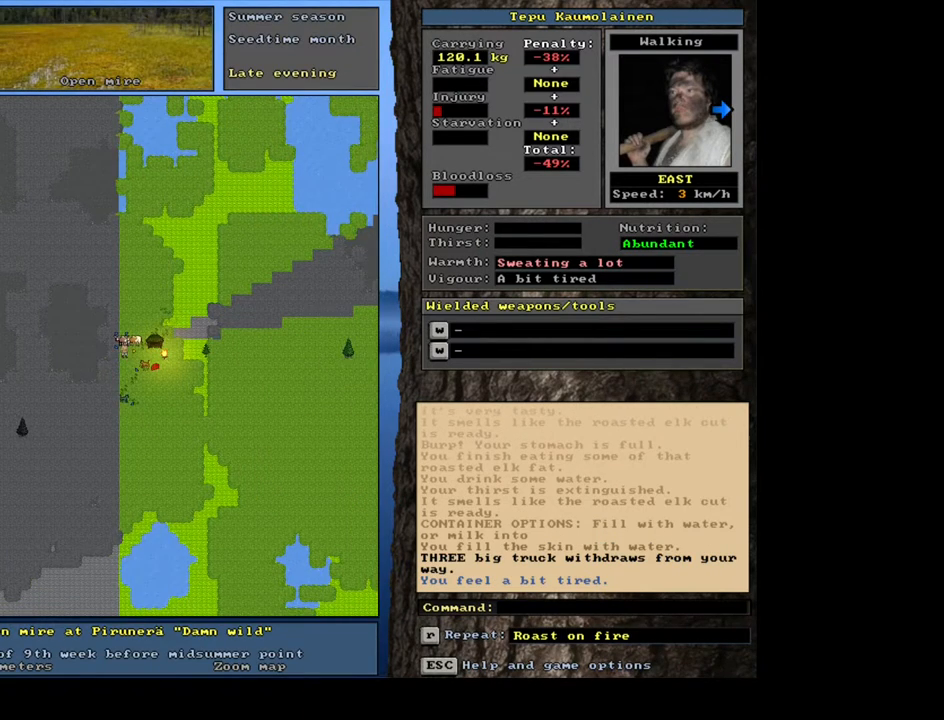
{"keys": ["ctrl_l"], "mouse": [], "events": [[17, "num6", "down"], [100, "num6", "up"], [183, "num6", "down"], [333, "num6", "up"]]}
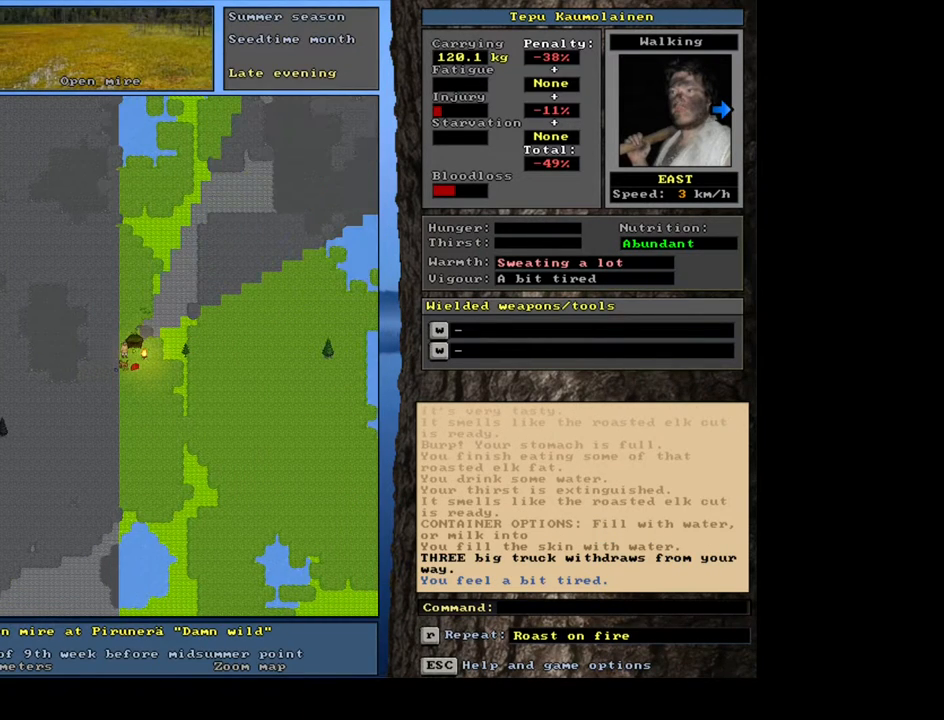
{"keys": [], "mouse": [], "events": [[183, "num3", "down"], [283, "num3", "up"], [417, "ctrl_l", "up"]]}
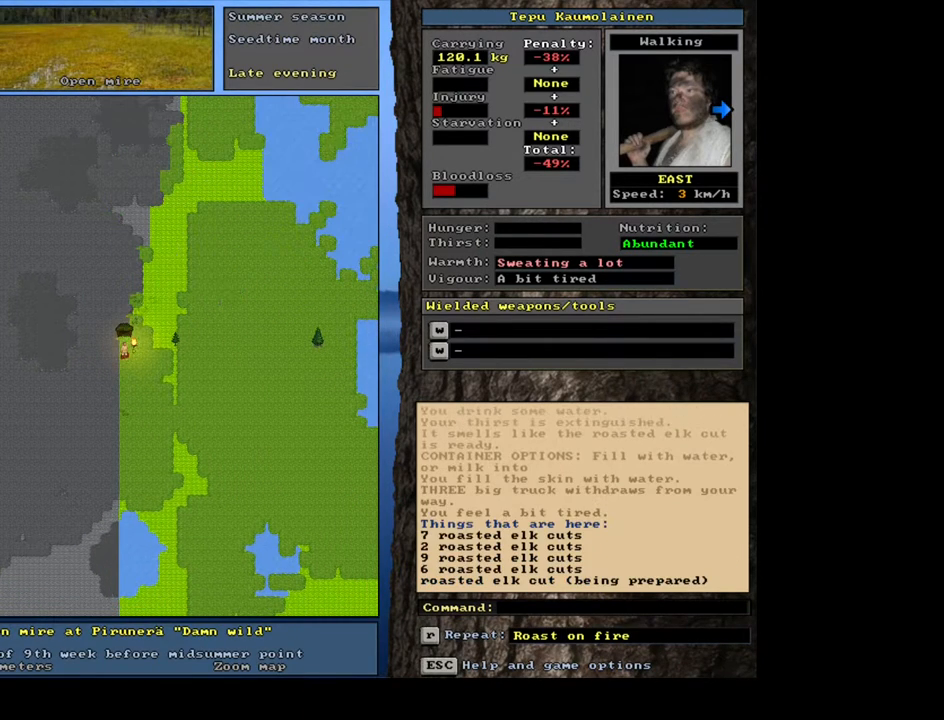
{"keys": [], "mouse": [], "events": []}
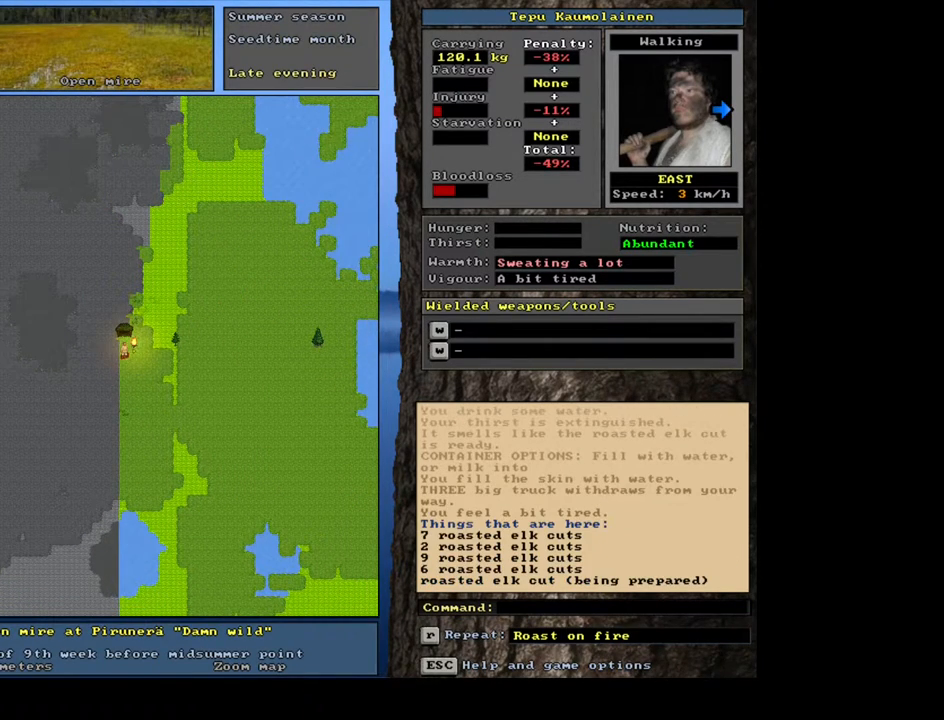
{"keys": ["equals", "shift_l"], "mouse": [], "events": [[200, "g", "down"], [267, "g", "up"], [383, "shift_l", "down"], [450, "equals", "down"]]}
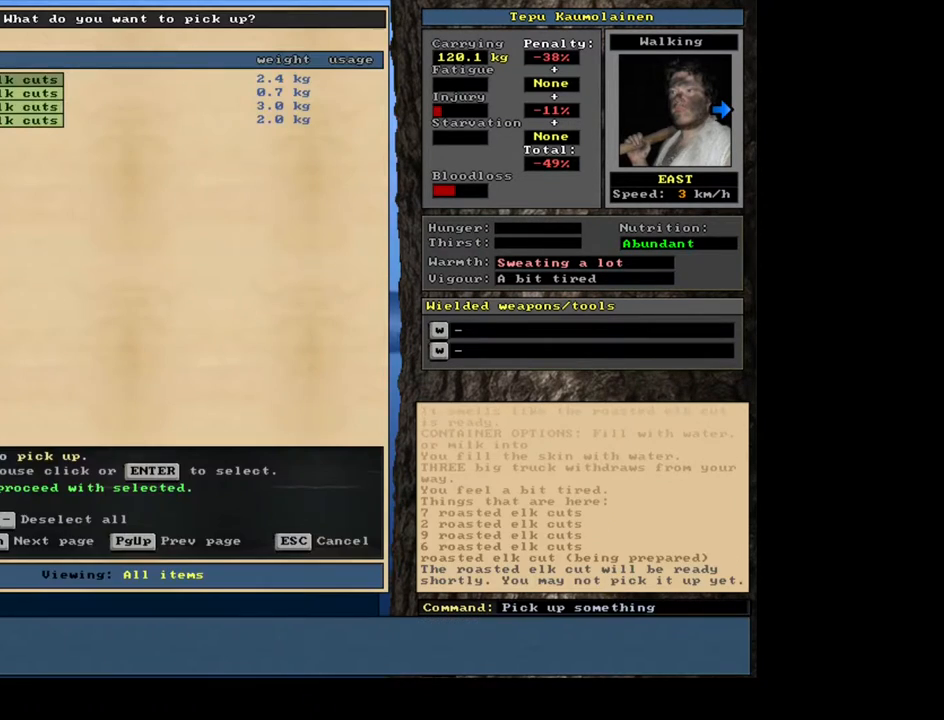
{"keys": [], "mouse": [], "events": [[33, "equals", "up"], [50, "shift_l", "up"], [300, "space", "down"], [350, "space", "up"]]}
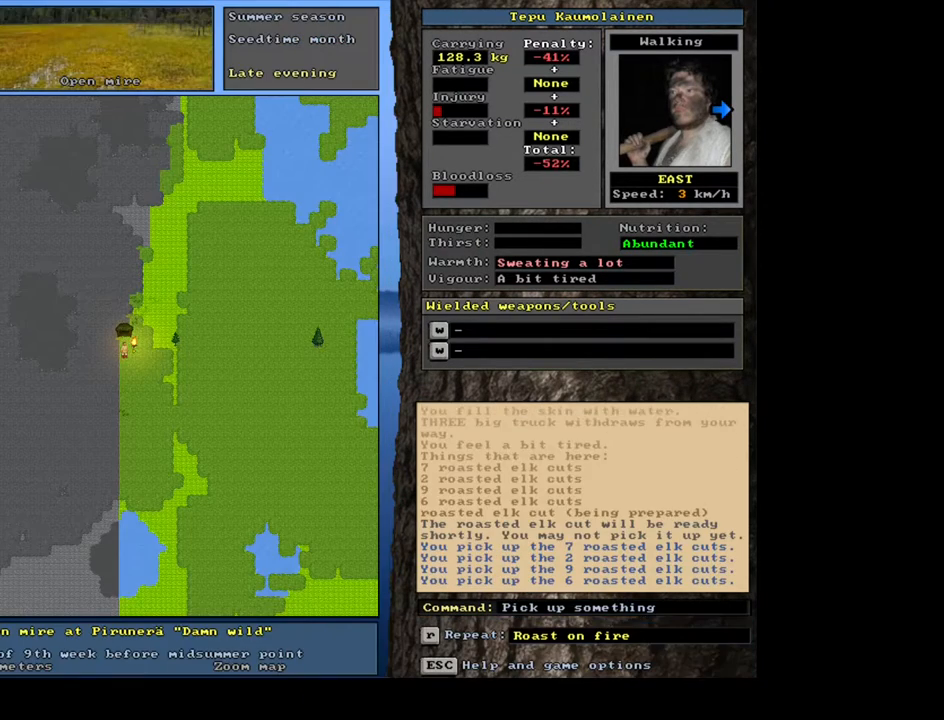
{"keys": [], "mouse": [], "events": [[217, "g", "down"], [283, "g", "up"]]}
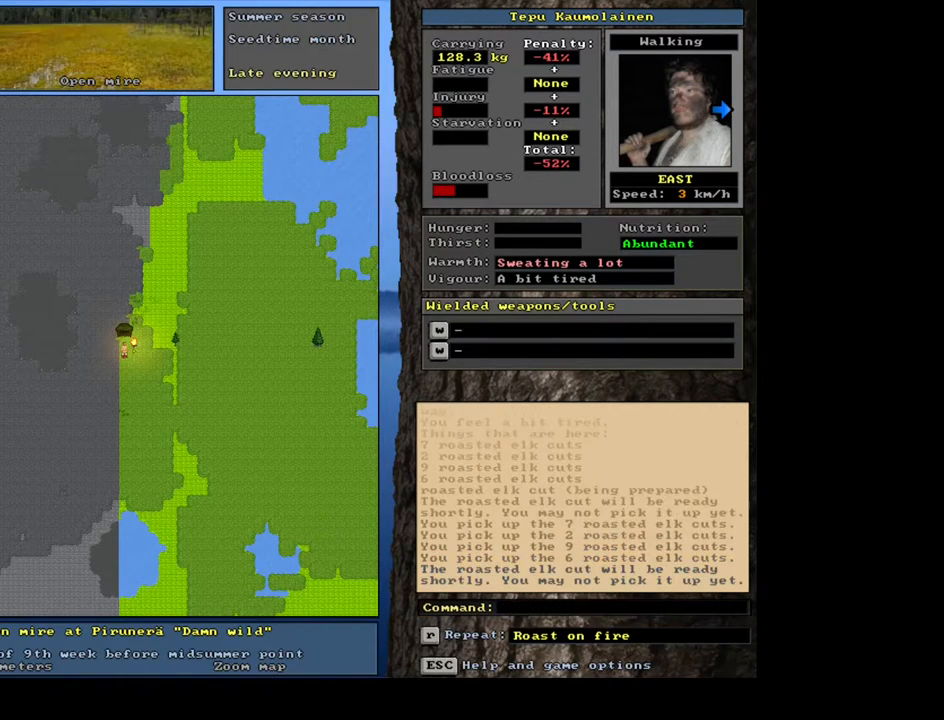
{"keys": ["."], "mouse": [], "events": [[500, ".", "down"]]}
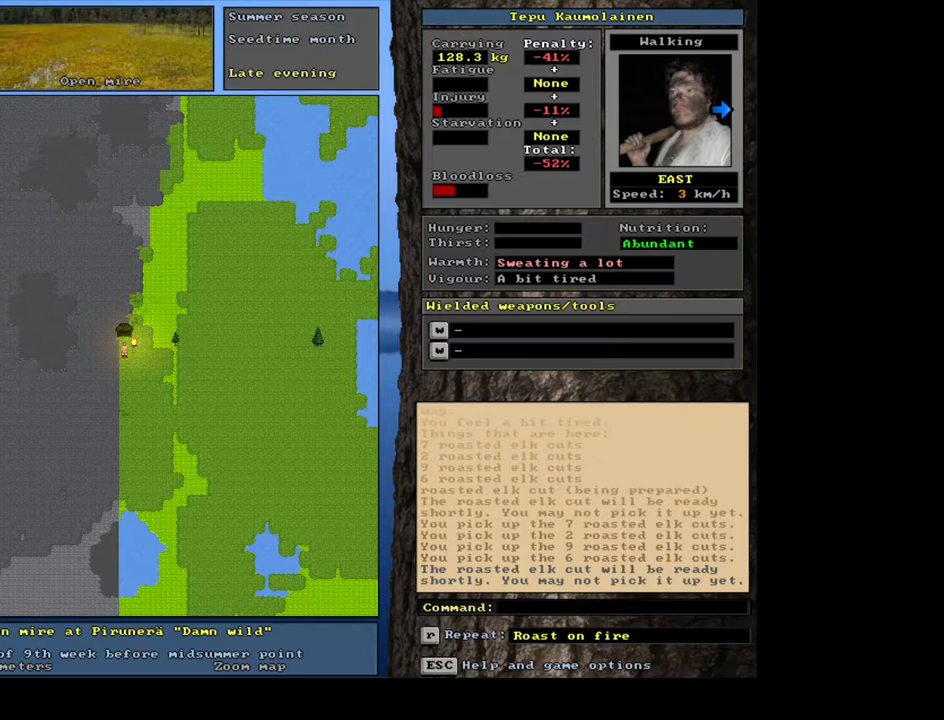
{"keys": ["."], "mouse": [], "events": []}
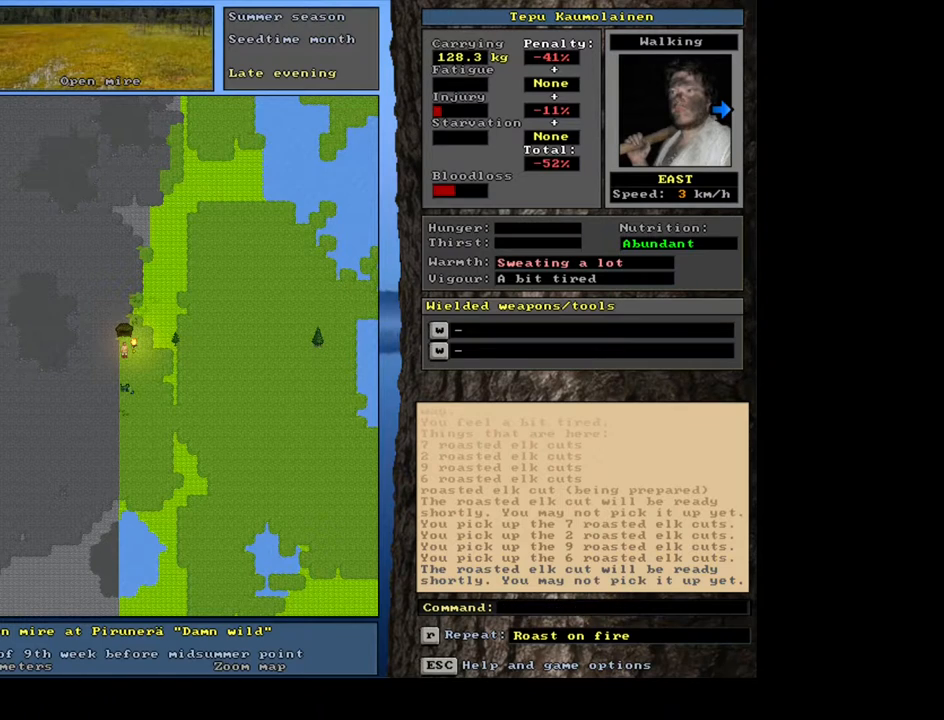
{"keys": ["."], "mouse": [], "events": []}
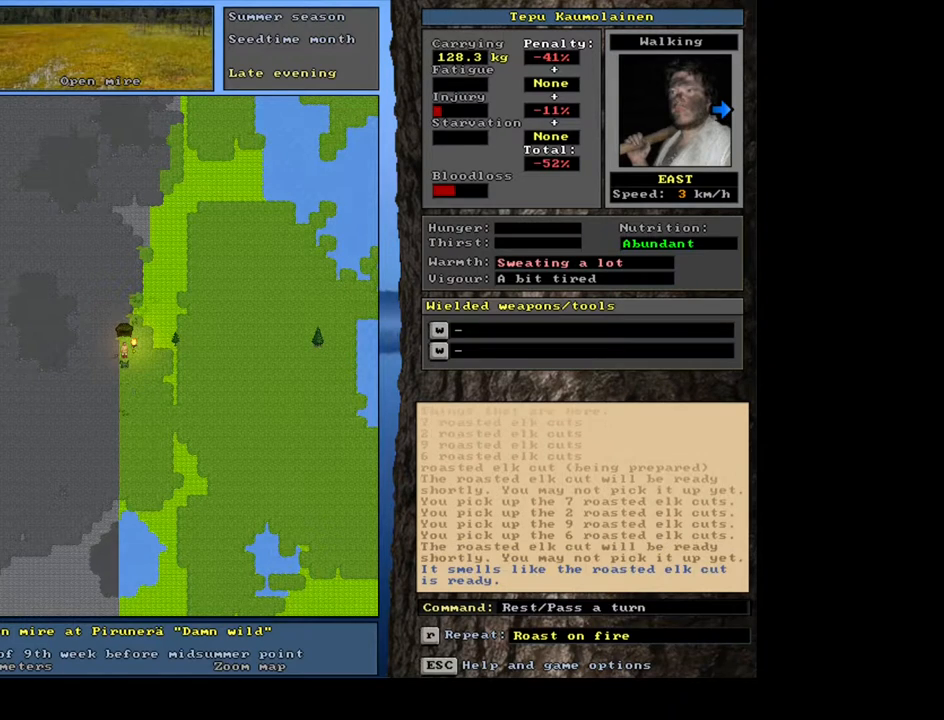
{"keys": ["g"], "mouse": [], "events": [[250, ".", "up"], [483, "g", "down"]]}
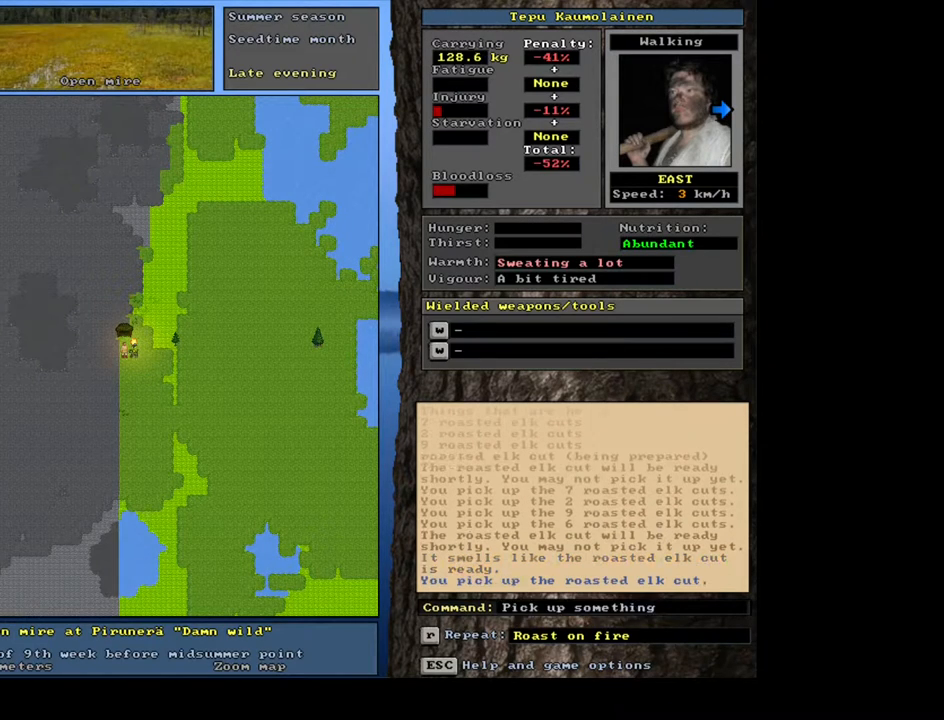
{"keys": [], "mouse": [], "events": [[83, "g", "up"], [183, "shift_l", "down"], [317, "equals", "down"], [400, "equals", "up"], [483, "shift_l", "up"]]}
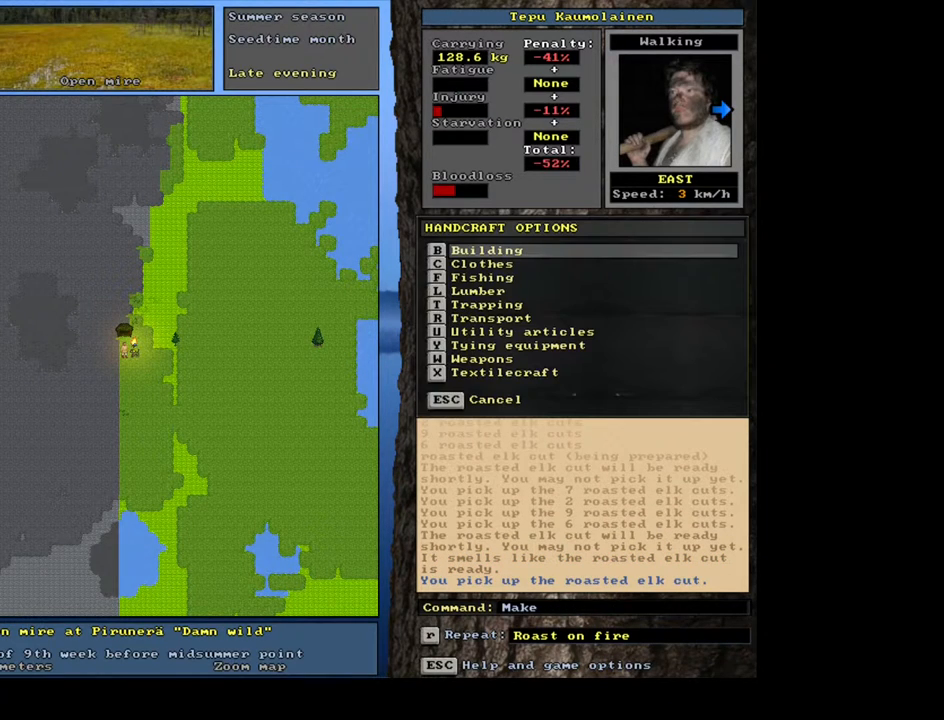
{"keys": ["escape"], "mouse": [], "events": [[450, "escape", "down"]]}
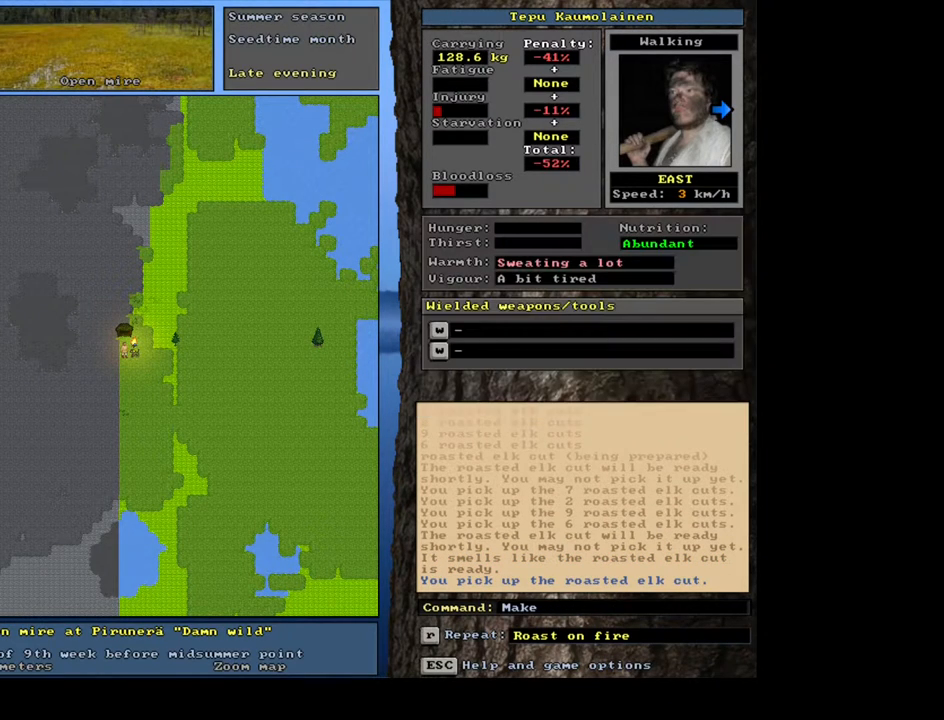
{"keys": [], "mouse": [], "events": [[33, "escape", "up"], [233, "g", "down"], [333, "g", "up"]]}